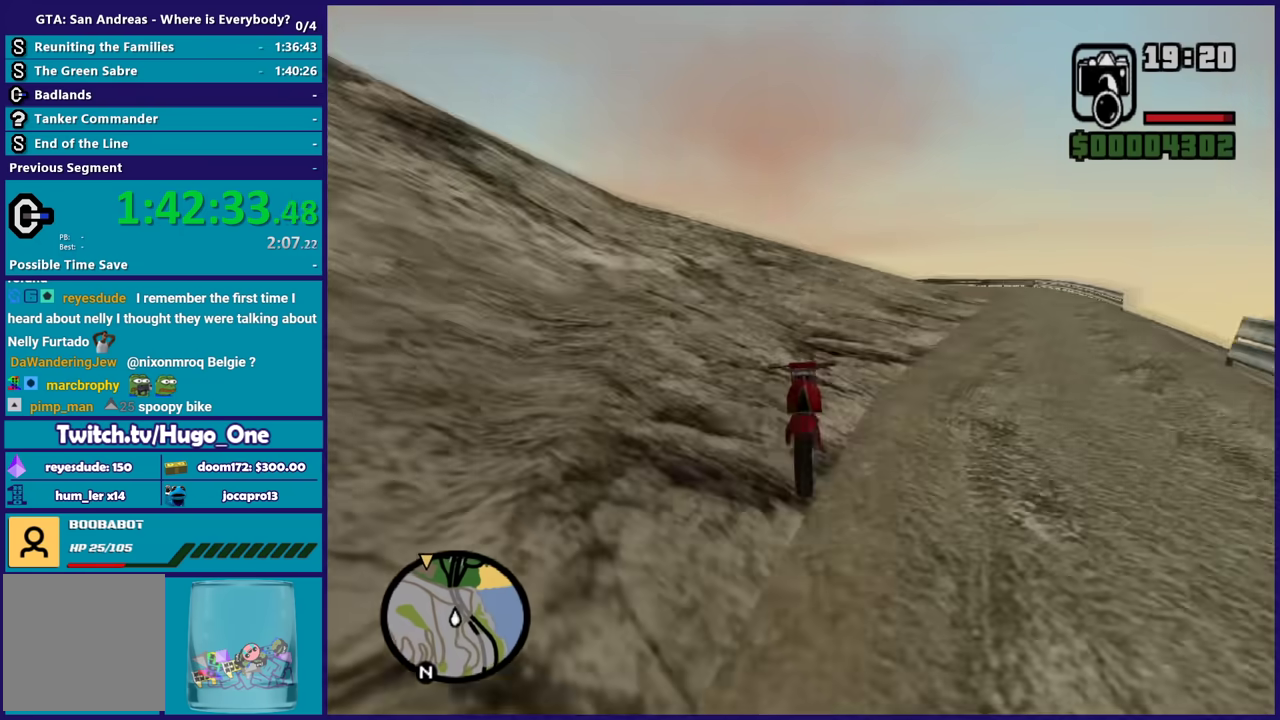
Gameplay with a controller (Xbox layout); each line is a JSON object with the inputs held at the frame after it. "events" lists button and stick changes between this image and that frame as [ms after this image, input, new state], when the widget could be followed in between.
{"buttons": ["R2"], "left_stick": "center", "right_stick": "center", "events": [[134, "left_stick", "right"], [234, "left_stick", "center"]]}
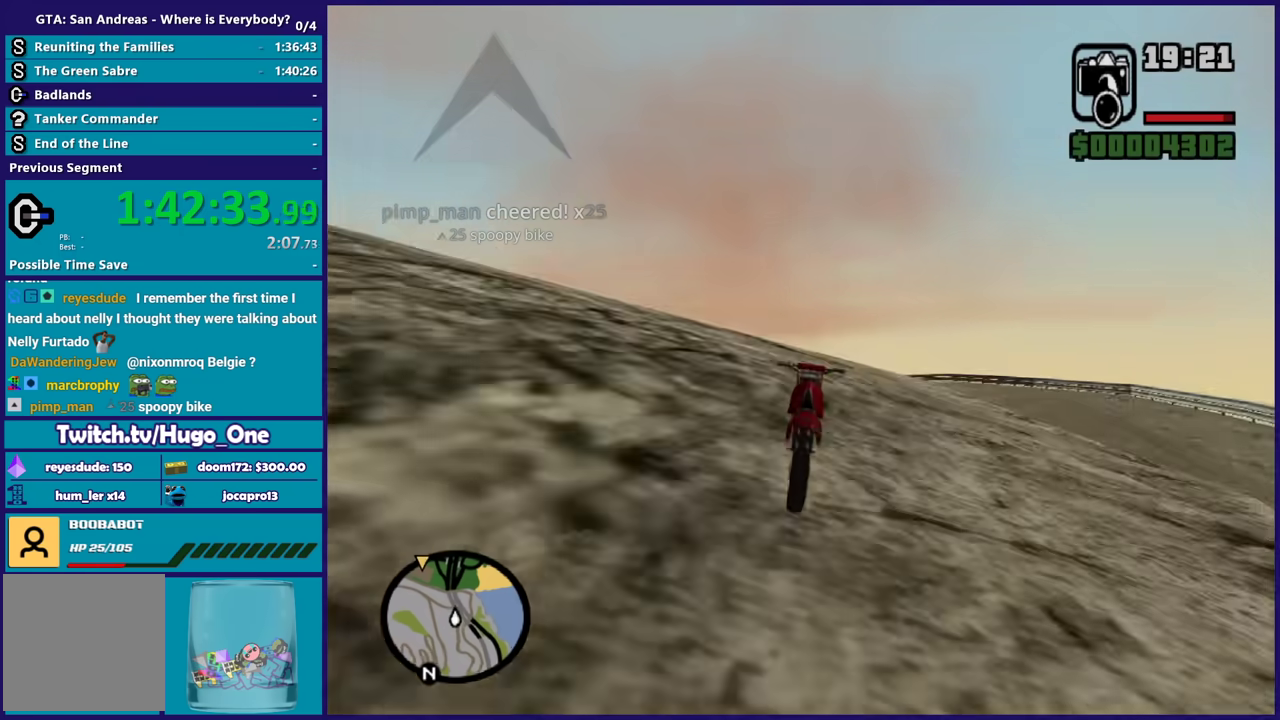
{"buttons": ["R2"], "left_stick": "center", "right_stick": "center", "events": [[100, "left_stick", "up-left"], [233, "left_stick", "center"], [367, "left_stick", "down-left"], [500, "left_stick", "center"]]}
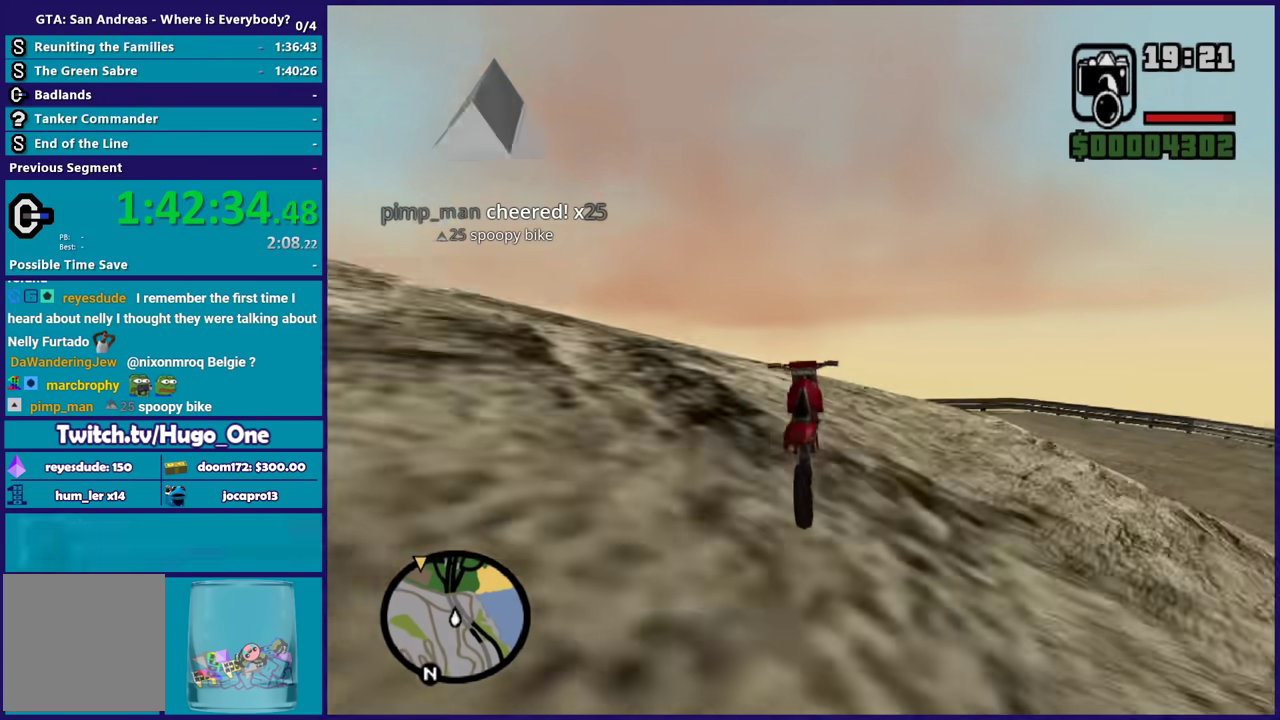
{"buttons": ["R2"], "left_stick": "up", "right_stick": "center", "events": [[100, "left_stick", "up-left"], [234, "left_stick", "up-right"], [300, "left_stick", "up"]]}
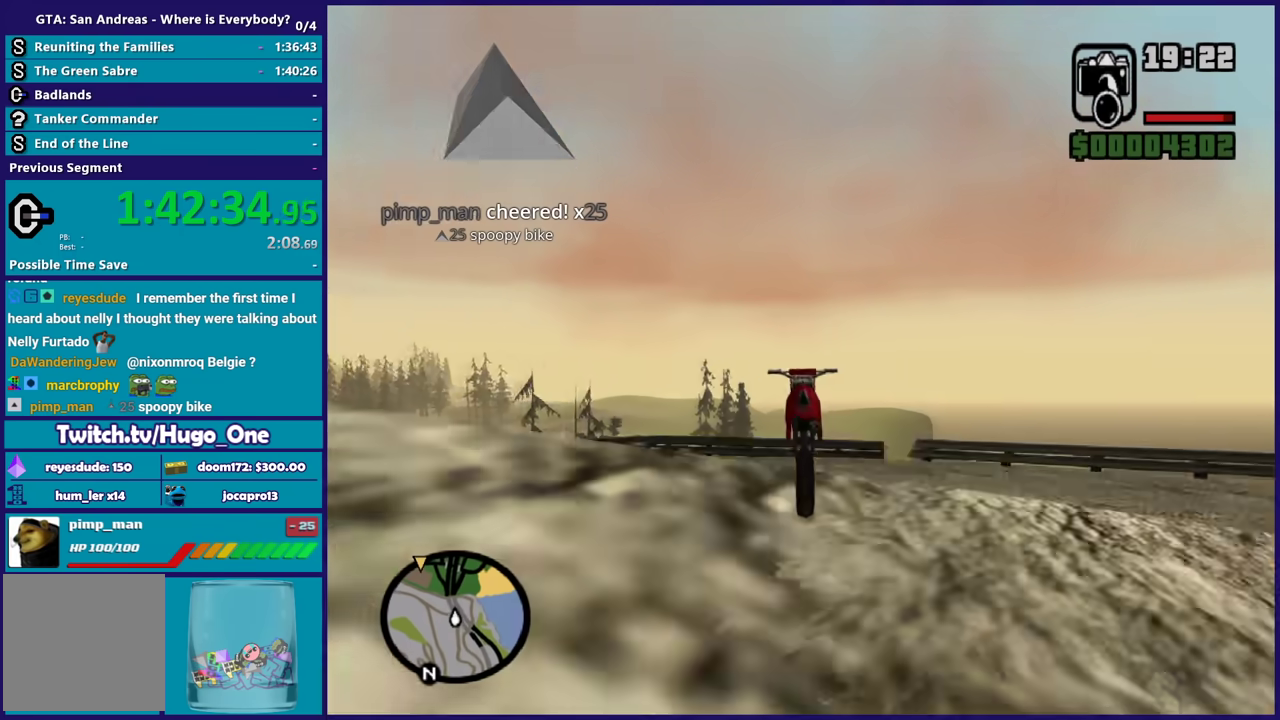
{"buttons": ["R2"], "left_stick": "up", "right_stick": "center", "events": [[66, "left_stick", "up-right"], [133, "left_stick", "up"]]}
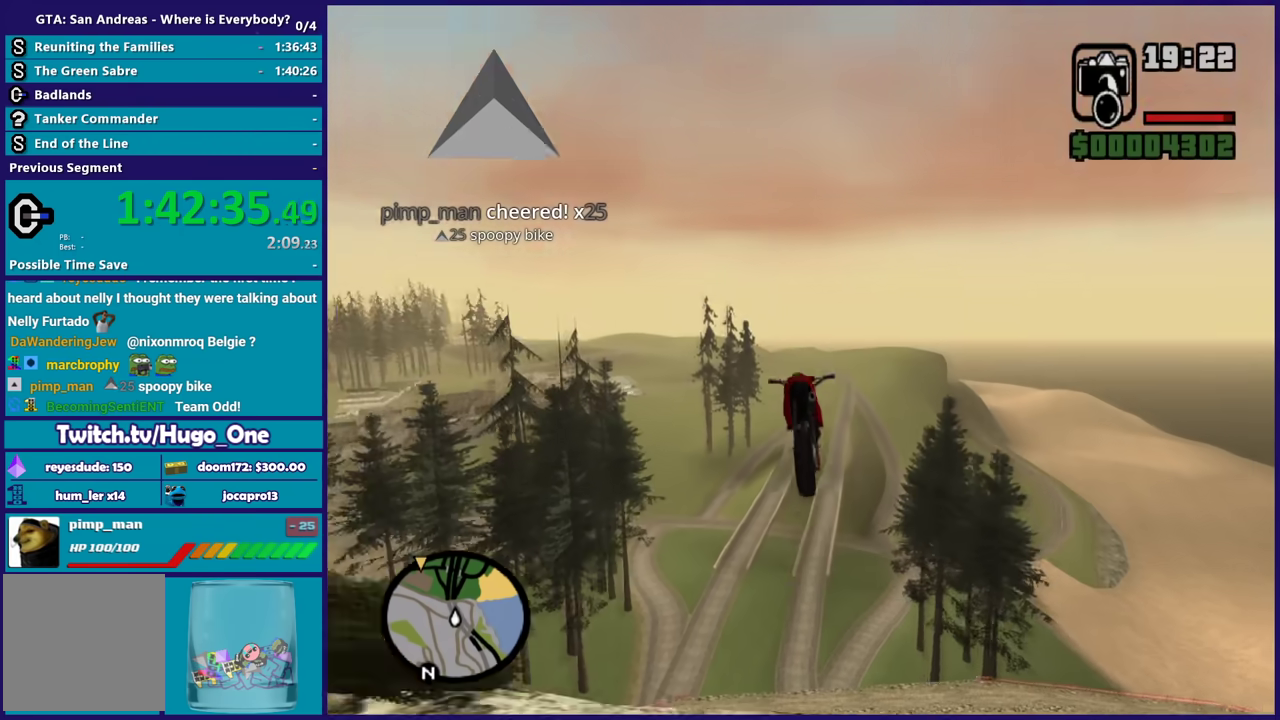
{"buttons": ["R2"], "left_stick": "up", "right_stick": "center", "events": []}
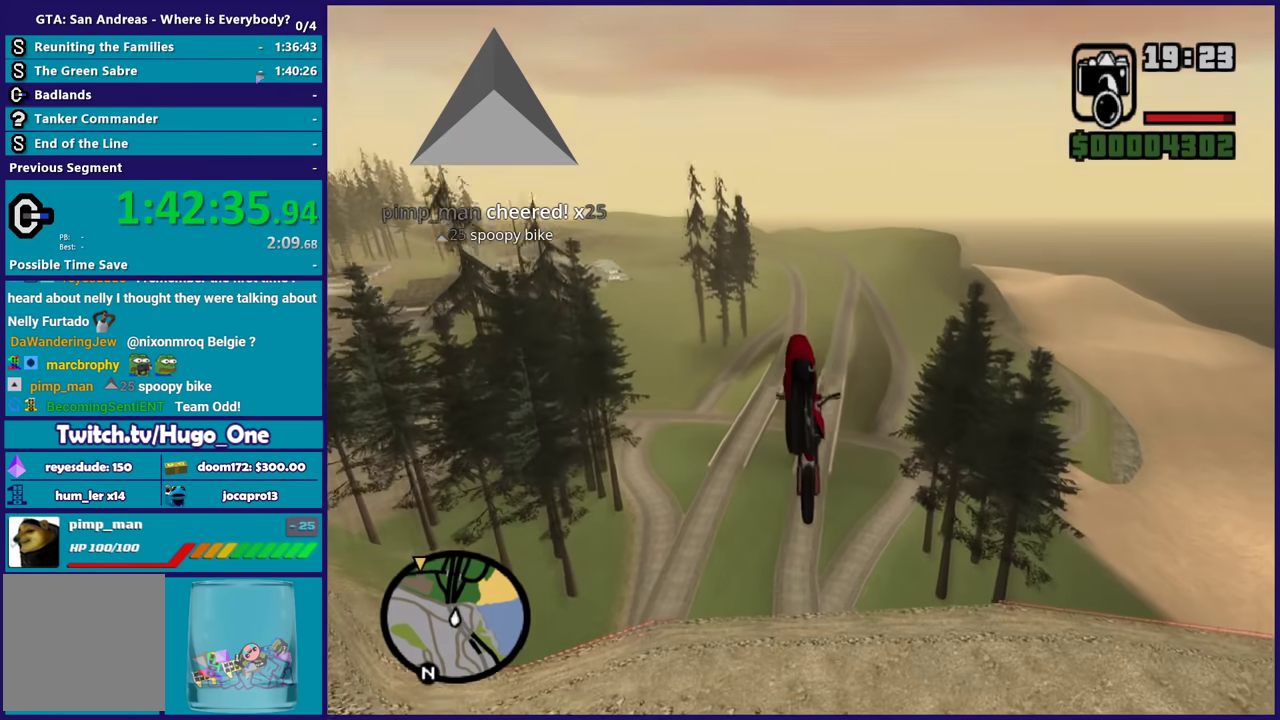
{"buttons": ["R2", "L3"], "left_stick": "down", "right_stick": "center", "events": [[233, "left_stick", "down"], [467, "L3", "down"]]}
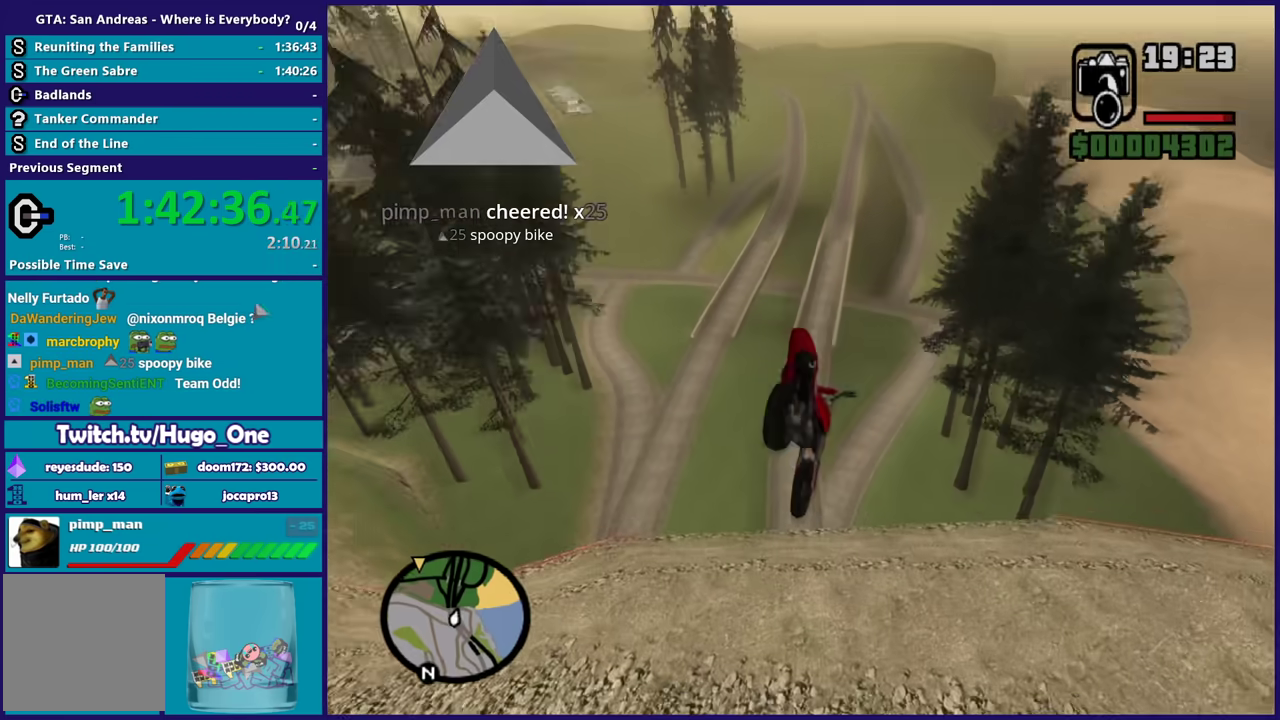
{"buttons": ["R2", "L3"], "left_stick": "down", "right_stick": "center", "events": []}
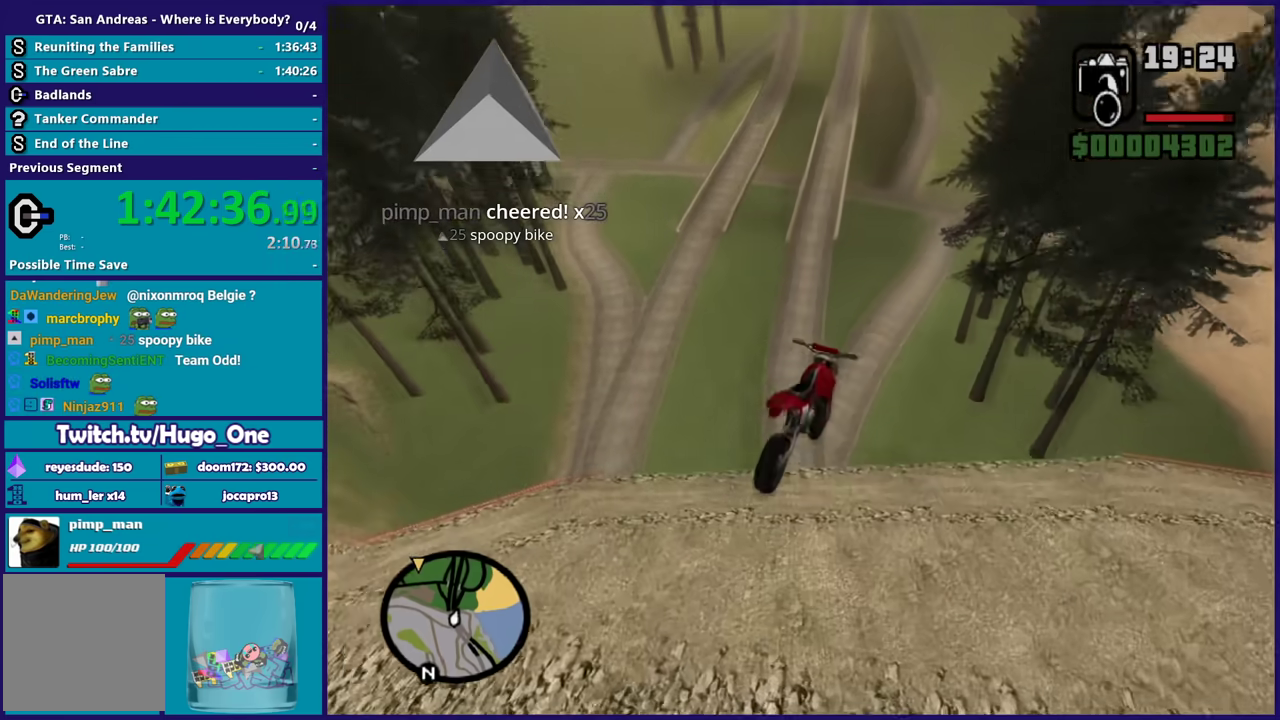
{"buttons": ["R2", "L3"], "left_stick": "down", "right_stick": "up", "events": [[133, "right_stick", "up"]]}
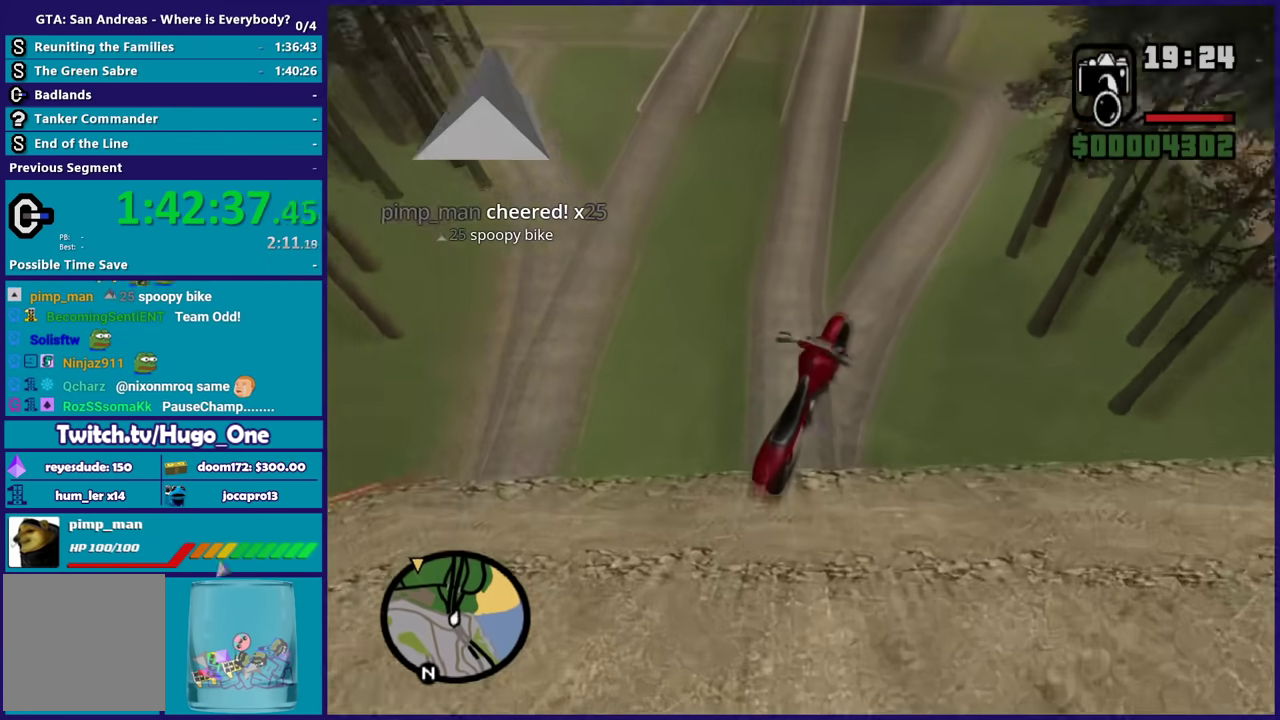
{"buttons": ["R2"], "left_stick": "up-right", "right_stick": "center", "events": [[134, "L3", "up"], [300, "left_stick", "up-right"], [300, "right_stick", "center"]]}
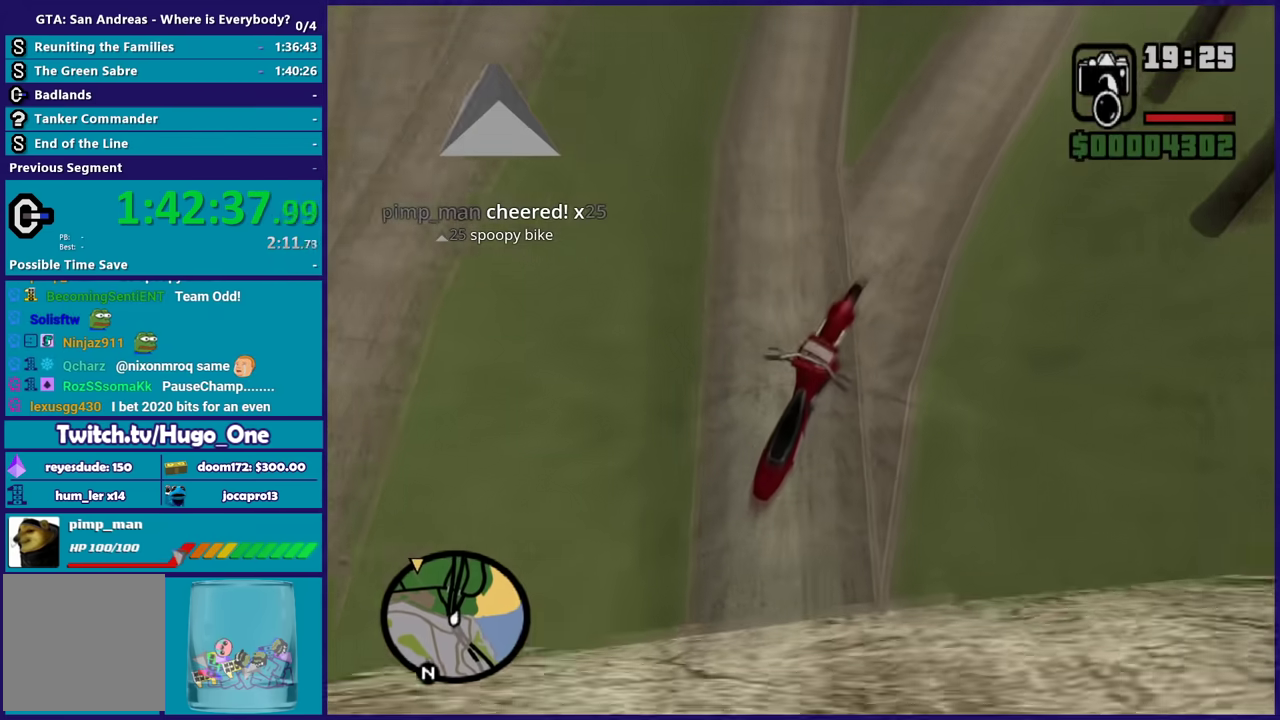
{"buttons": ["R2", "L3"], "left_stick": "up", "right_stick": "center", "events": [[133, "L3", "down"], [266, "left_stick", "up"], [367, "right_stick", "down-left"], [500, "right_stick", "center"]]}